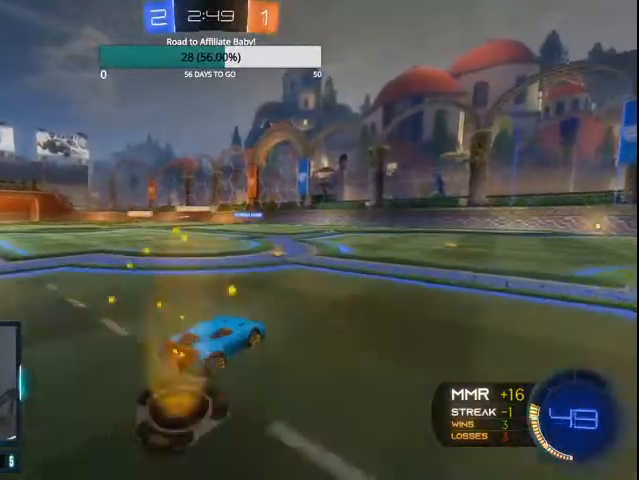
Gameplay with a controller (PlayStation layout); each line is a JSON object with the inputs held at the frame after it. "events" lists button and stick changes between this image and that frame as [ms after this image, input, new state], when the widget could be followed in between. Not read: L1.
{"buttons": ["R2"], "left_stick": "center", "right_stick": "center", "events": [[300, "left_stick", "left"], [500, "left_stick", "center"]]}
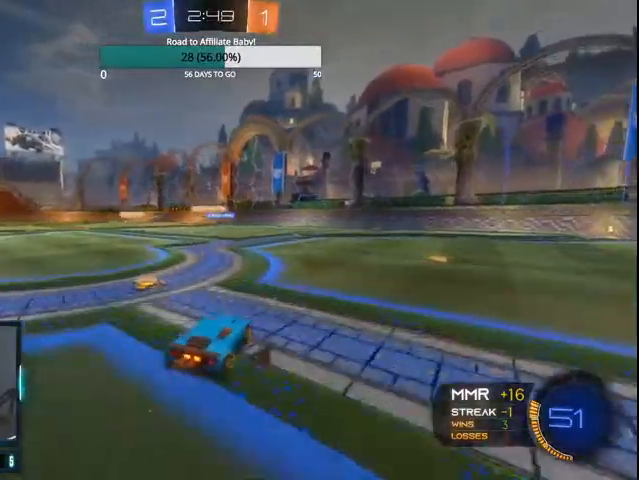
{"buttons": ["R2"], "left_stick": "right", "right_stick": "center", "events": [[233, "left_stick", "right"]]}
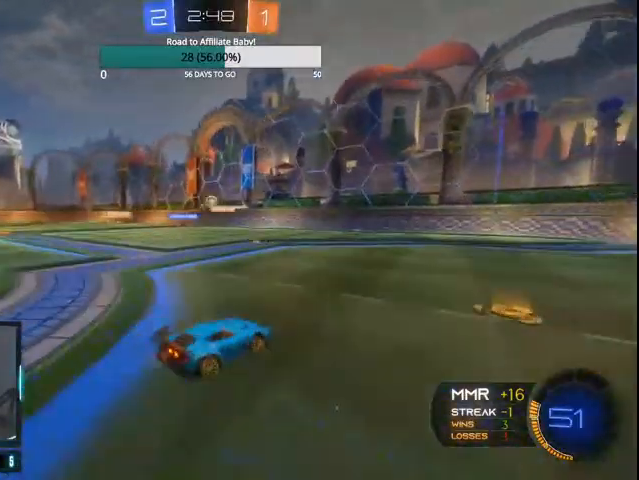
{"buttons": ["R2"], "left_stick": "center", "right_stick": "center", "events": [[33, "CIRCLE", "down"], [100, "left_stick", "center"], [200, "left_stick", "left"], [367, "CIRCLE", "up"], [467, "left_stick", "center"]]}
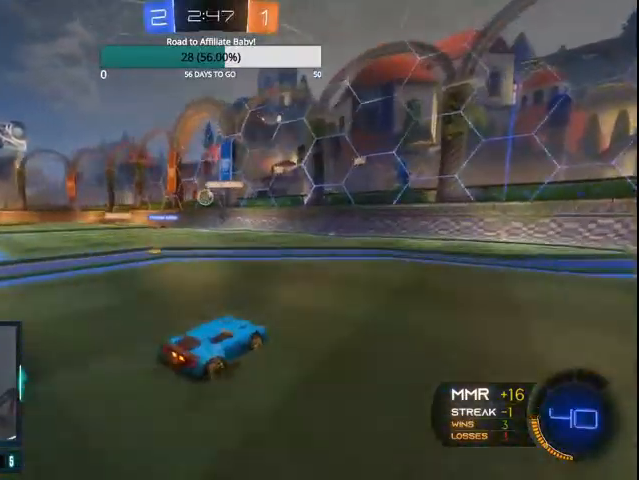
{"buttons": ["CIRCLE", "R2"], "left_stick": "left", "right_stick": "center", "events": [[67, "CIRCLE", "down"], [167, "CIRCLE", "up"], [167, "left_stick", "left"], [267, "CIRCLE", "down"], [300, "left_stick", "center"], [500, "left_stick", "left"]]}
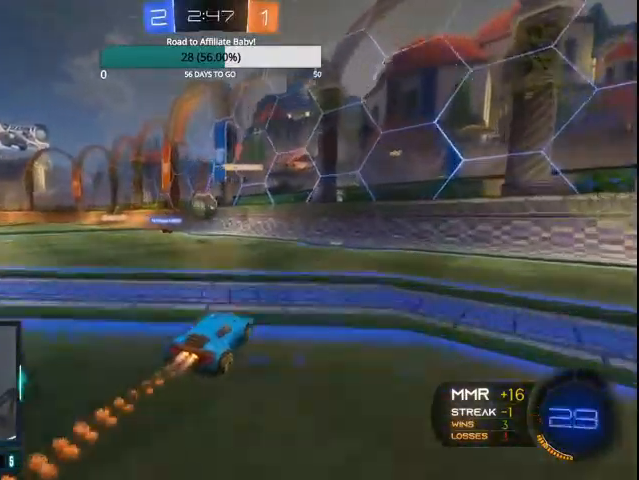
{"buttons": ["CROSS", "CIRCLE", "R2"], "left_stick": "up-left", "right_stick": "center", "events": [[100, "left_stick", "center"], [200, "left_stick", "up-left"], [267, "CROSS", "down"], [367, "CROSS", "up"], [433, "CROSS", "down"]]}
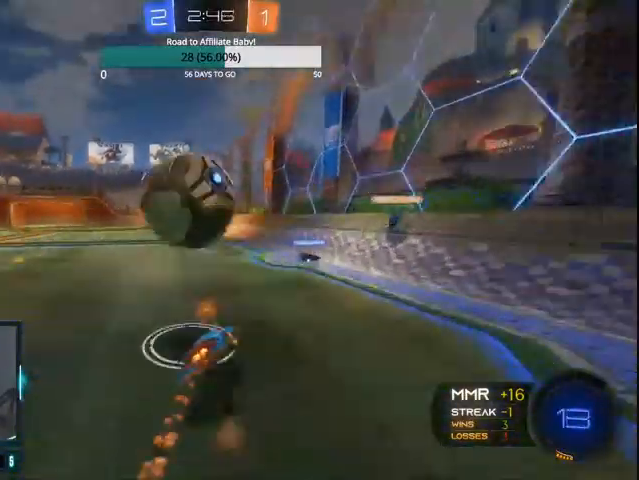
{"buttons": ["R2"], "left_stick": "up-left", "right_stick": "center", "events": [[100, "CROSS", "up"], [200, "CIRCLE", "up"]]}
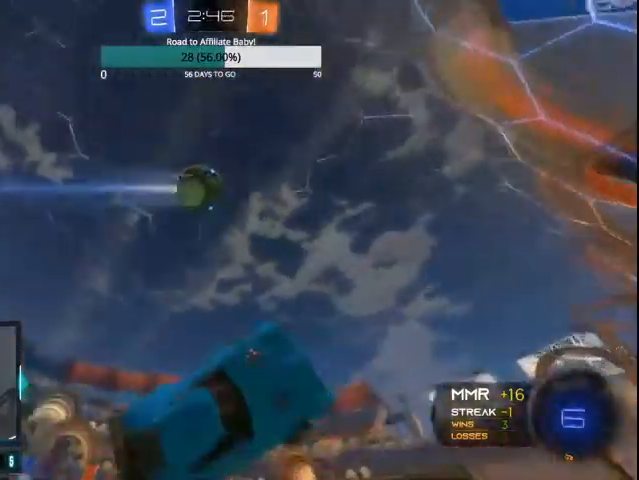
{"buttons": ["R2"], "left_stick": "right", "right_stick": "center", "events": [[33, "left_stick", "center"], [400, "left_stick", "right"]]}
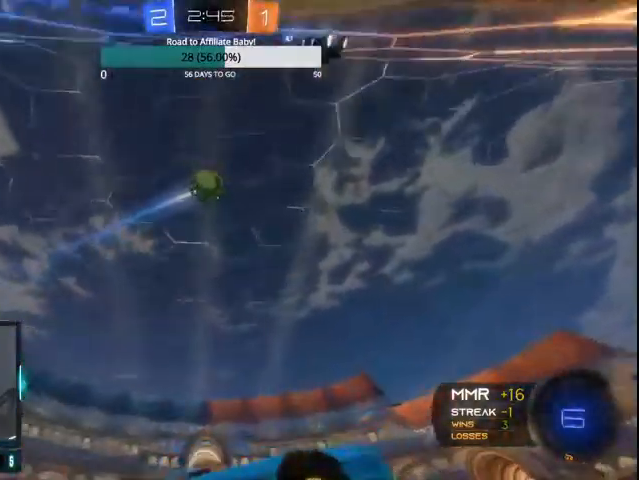
{"buttons": ["R2"], "left_stick": "center", "right_stick": "center", "events": [[100, "left_stick", "center"]]}
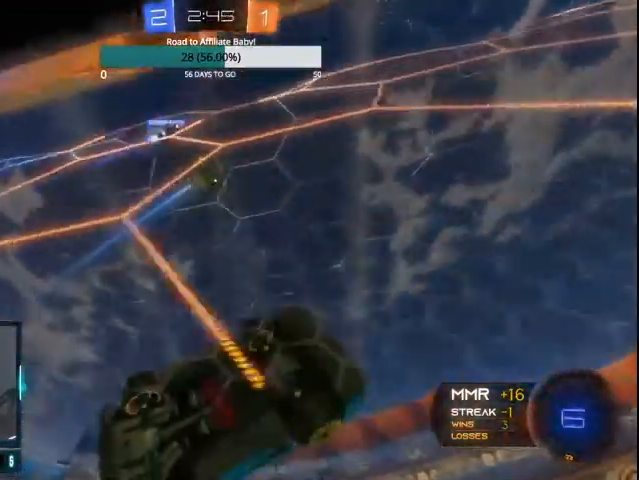
{"buttons": ["L2"], "left_stick": "down", "right_stick": "center", "events": [[100, "left_stick", "left"], [267, "R2", "up"], [400, "L2", "down"], [400, "left_stick", "down-left"], [500, "left_stick", "down"]]}
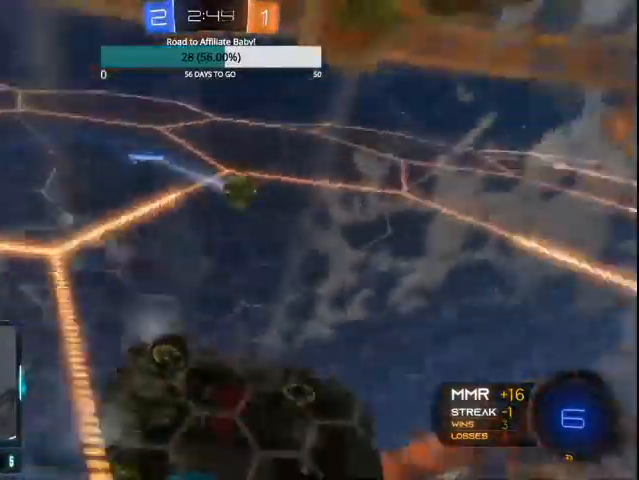
{"buttons": ["CIRCLE", "R2"], "left_stick": "left", "right_stick": "center", "events": [[167, "L2", "up"], [200, "R2", "down"], [200, "left_stick", "left"], [267, "CIRCLE", "down"]]}
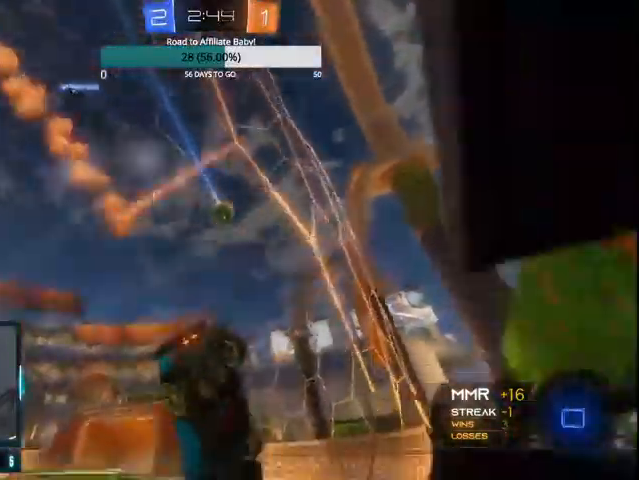
{"buttons": ["R2"], "left_stick": "center", "right_stick": "center", "events": [[67, "left_stick", "center"], [400, "CIRCLE", "up"]]}
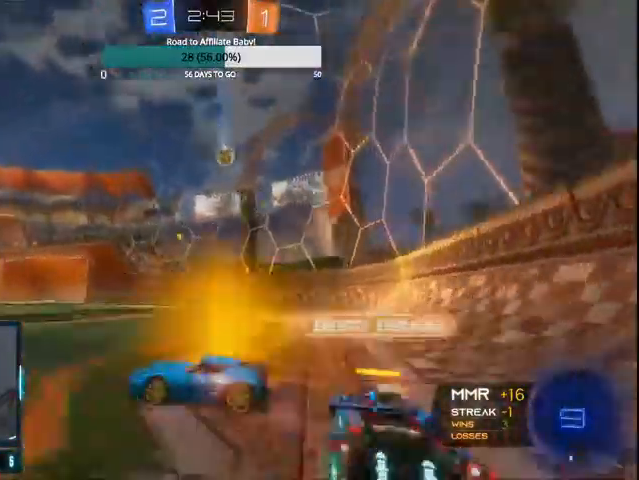
{"buttons": ["CROSS", "R2"], "left_stick": "up-right", "right_stick": "center", "events": [[433, "left_stick", "up-right"], [467, "CROSS", "down"]]}
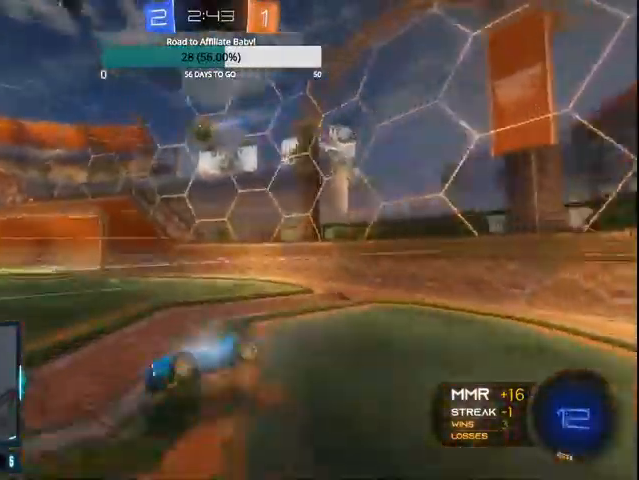
{"buttons": ["R2"], "left_stick": "center", "right_stick": "center", "events": [[100, "CIRCLE", "down"], [300, "CROSS", "up"], [367, "CIRCLE", "up"], [400, "left_stick", "center"]]}
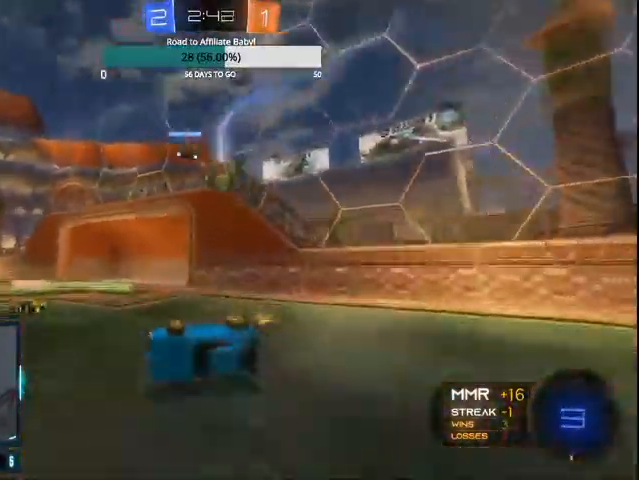
{"buttons": ["CIRCLE", "R2"], "left_stick": "center", "right_stick": "center", "events": [[67, "left_stick", "up-right"], [400, "CIRCLE", "down"], [467, "left_stick", "center"]]}
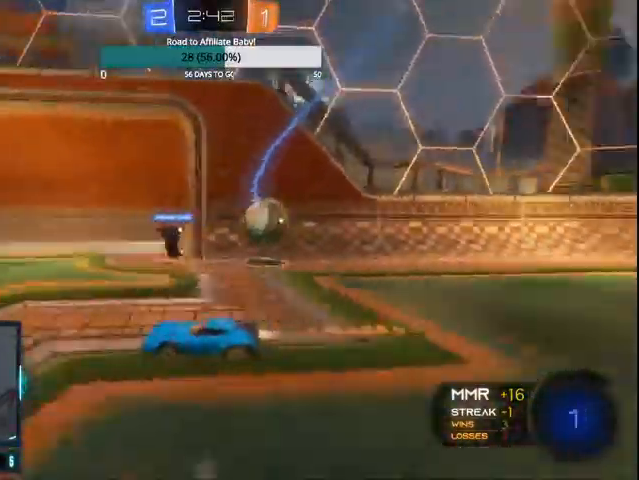
{"buttons": ["CIRCLE", "R2"], "left_stick": "center", "right_stick": "center", "events": []}
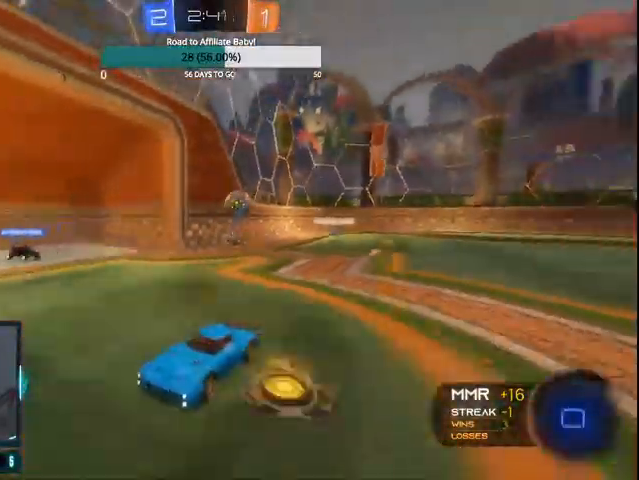
{"buttons": ["CIRCLE", "TRIANGLE", "R2"], "left_stick": "center", "right_stick": "center", "events": [[67, "DPAD_RIGHT", "down"], [167, "DPAD_RIGHT", "up"], [200, "DPAD_DOWN", "down"], [300, "DPAD_DOWN", "up"], [467, "TRIANGLE", "down"]]}
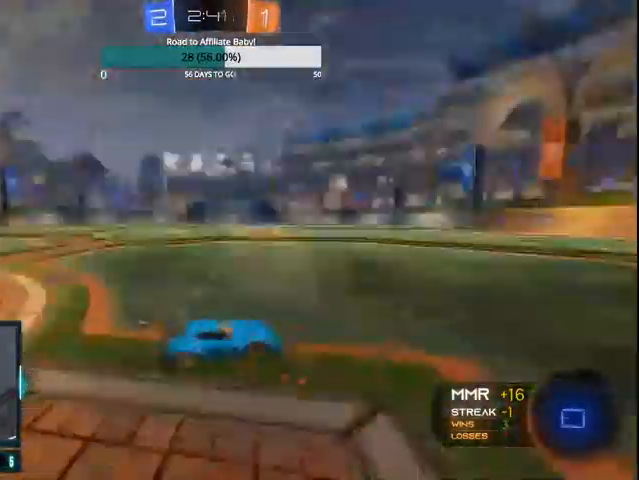
{"buttons": ["R2"], "left_stick": "center", "right_stick": "center", "events": [[33, "left_stick", "right"], [233, "TRIANGLE", "up"], [300, "CIRCLE", "up"], [367, "left_stick", "center"]]}
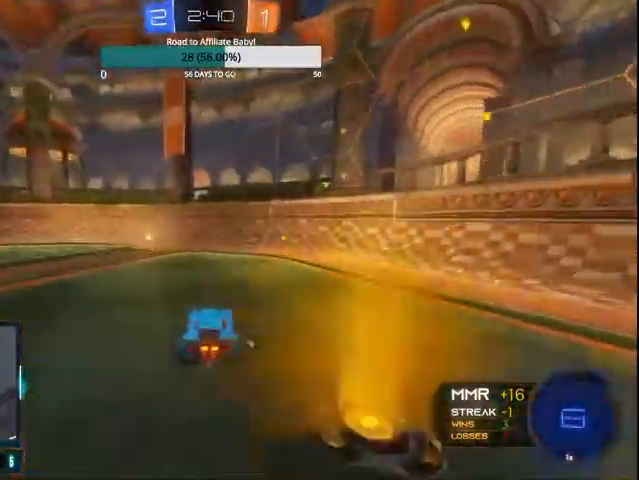
{"buttons": ["TRIANGLE", "R2"], "left_stick": "up-left", "right_stick": "center", "events": [[67, "left_stick", "up-left"], [100, "CIRCLE", "down"], [300, "TRIANGLE", "down"], [500, "CIRCLE", "up"]]}
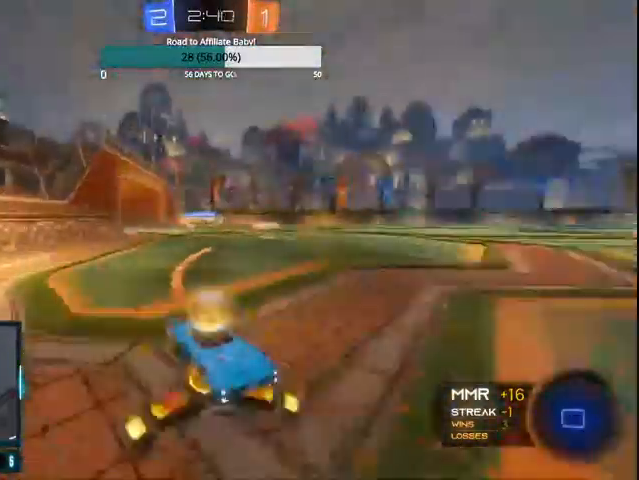
{"buttons": ["R2"], "left_stick": "up-left", "right_stick": "center"}
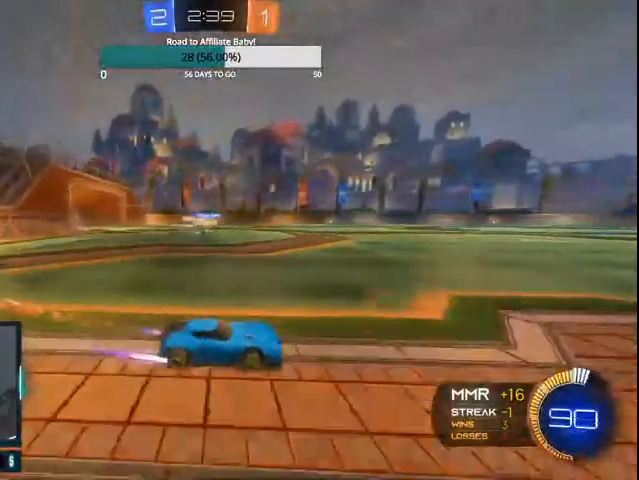
{"buttons": ["R2"], "left_stick": "center", "right_stick": "center", "events": [[67, "CIRCLE", "down"], [67, "left_stick", "center"], [300, "CIRCLE", "up"]]}
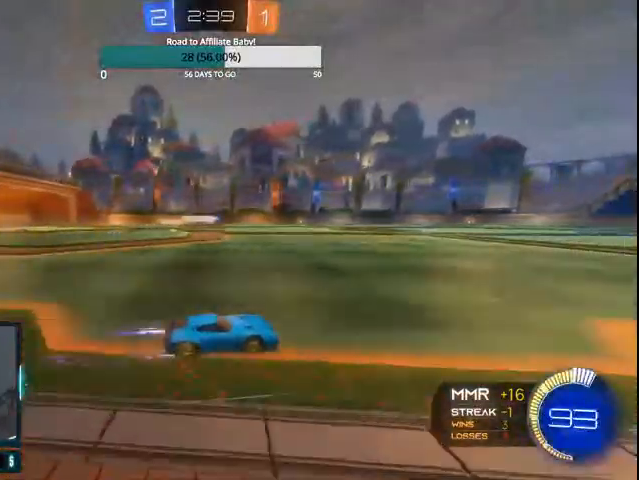
{"buttons": ["CIRCLE", "R2"], "left_stick": "up-left", "right_stick": "center", "events": [[100, "CIRCLE", "down"], [200, "CIRCLE", "up"], [267, "CIRCLE", "down"], [300, "left_stick", "up"], [400, "left_stick", "up-left"]]}
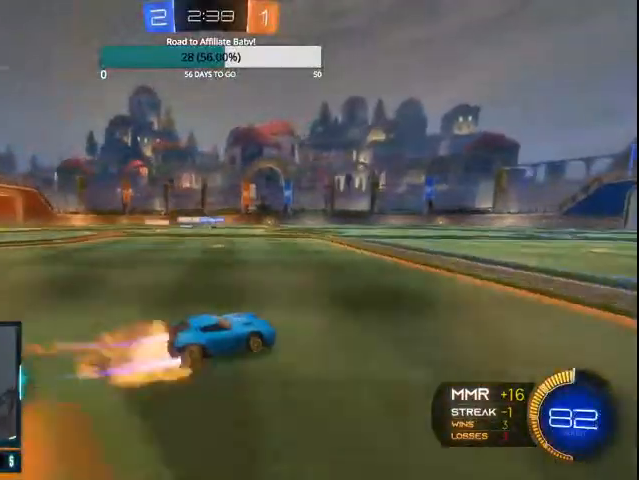
{"buttons": ["R2"], "left_stick": "center", "right_stick": "center", "events": [[100, "CROSS", "down"], [233, "CROSS", "up"], [333, "CIRCLE", "up"], [367, "left_stick", "center"]]}
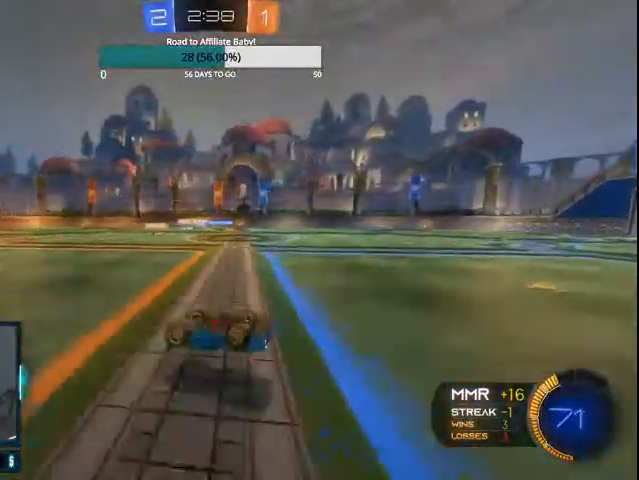
{"buttons": ["R2"], "left_stick": "right", "right_stick": "center", "events": [[467, "left_stick", "right"]]}
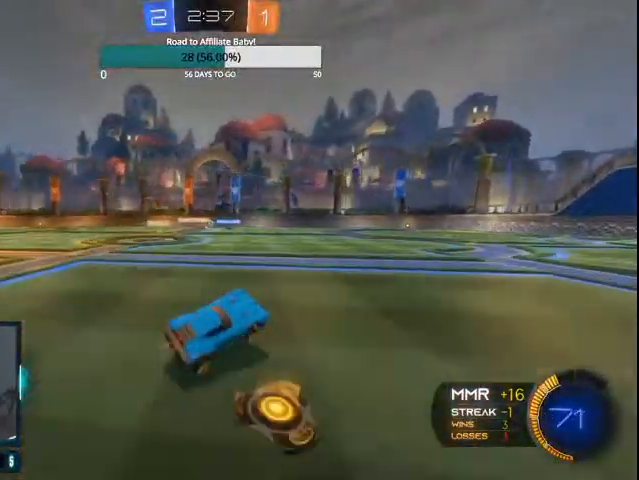
{"buttons": ["R2"], "left_stick": "center", "right_stick": "center", "events": [[400, "left_stick", "center"]]}
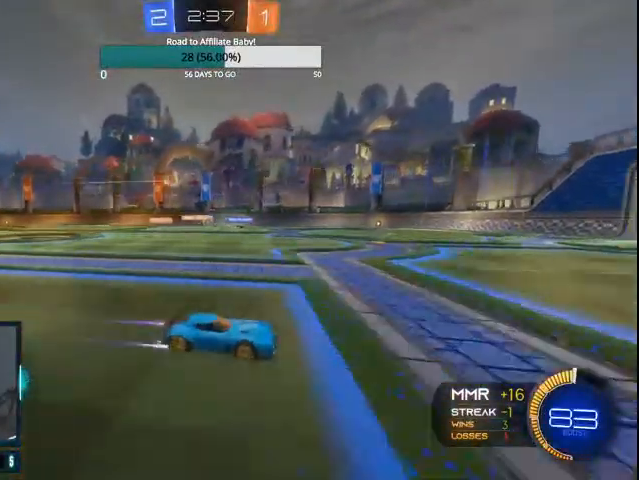
{"buttons": ["R2"], "left_stick": "left", "right_stick": "center", "events": [[500, "left_stick", "left"]]}
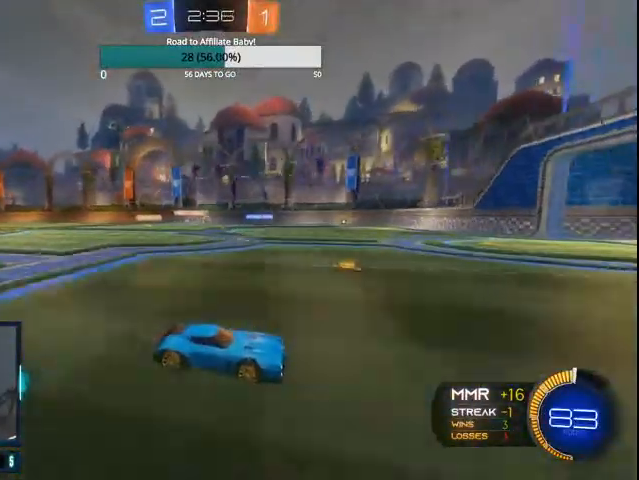
{"buttons": ["R2"], "left_stick": "left", "right_stick": "center", "events": [[167, "left_stick", "center"], [400, "left_stick", "left"]]}
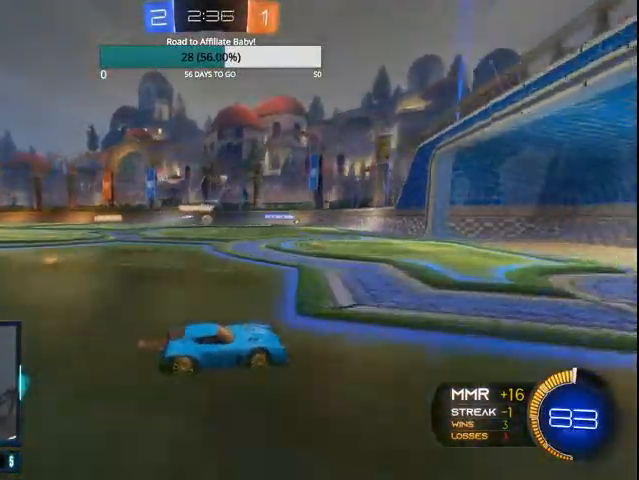
{"buttons": ["R2"], "left_stick": "left", "right_stick": "center", "events": [[133, "left_stick", "center"], [300, "left_stick", "left"]]}
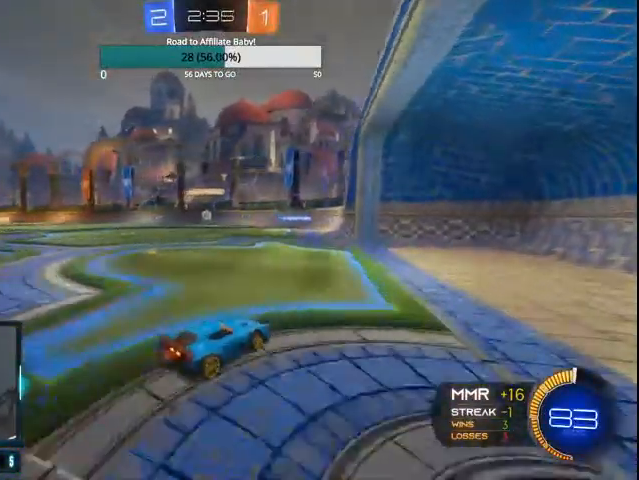
{"buttons": ["L2"], "left_stick": "right", "right_stick": "center", "events": [[67, "R2", "up"], [200, "L2", "down"], [367, "left_stick", "center"], [500, "left_stick", "right"]]}
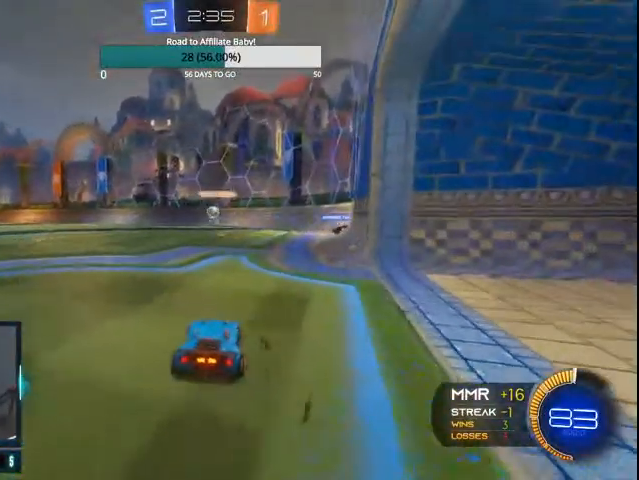
{"buttons": ["L2"], "left_stick": "right", "right_stick": "center", "events": []}
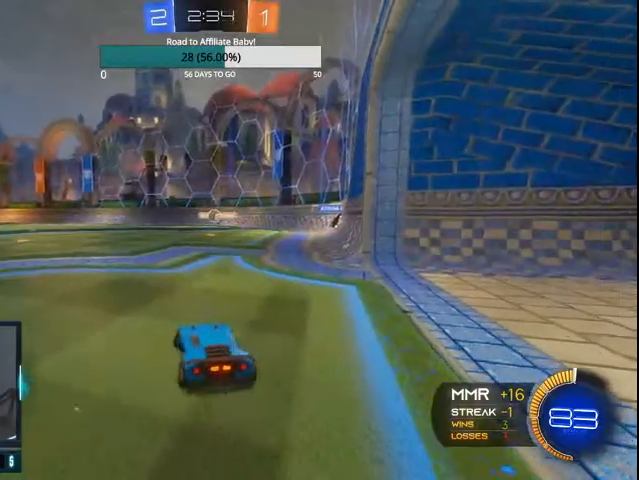
{"buttons": ["L2"], "left_stick": "left", "right_stick": "center", "events": [[100, "left_stick", "center"], [367, "left_stick", "left"]]}